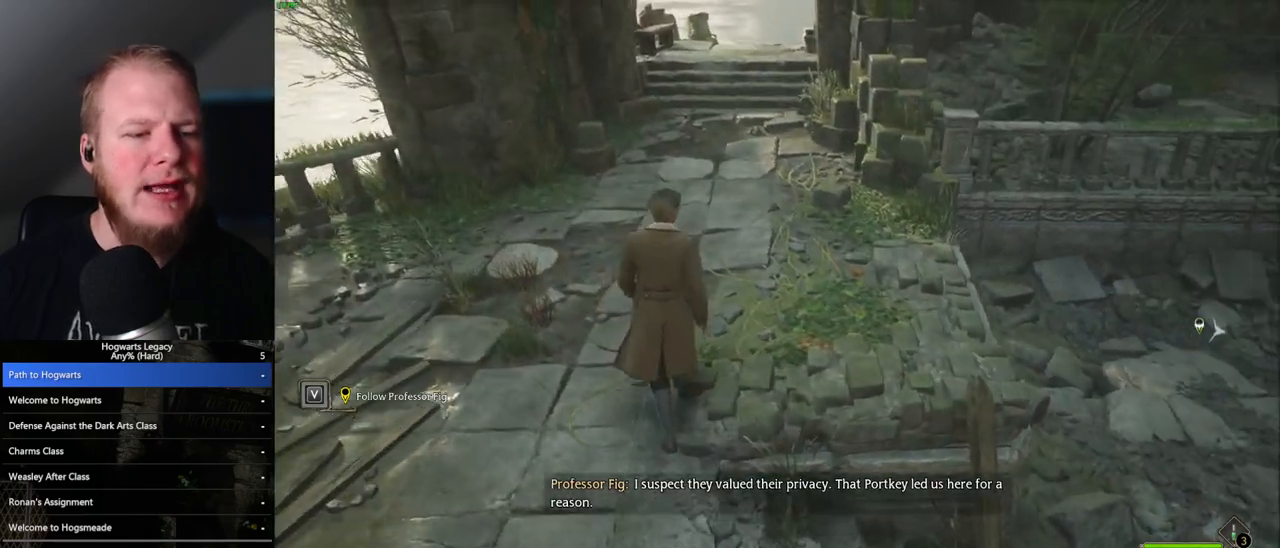
Gameplay with keyboard and mouse; each line is a JSON object with the keys and mouse buttons held at the frame after it. "events" lists presses ("down") and releases ("up") of ".", "/", "0", "1", "2", "3", "4", "5", "6", "7", "8", "9", "a", "alt_l", "alt_r", "b", "backslash", "backspace", "c", "caps_lock", "comma", "ctrl_l", "ctrl_r", "d", "e", "equals", "escape", "f", "f1", "f10", "f11", "f12", "f2", "f3", "f4", "f5", "f6", "f7", "f8", "f9", "g", "h", "i", "j", "k", "l", "lbracket", "m", "minus", "n", "o", "p", "q", "quote", "r", "rbracket", "return", "s", "semicolon", "shift_l", "shift_r", "space", "super", "t", "tab", "tilde", "u", "v", "w", "x", "y", "z", "mouse_left", "mouse_wheel", "mouse_right", "mouse_mb4" and "mouse_mb5" between this image and that frame as [ms after this image, input, new state], when the widget could be followed in between. "mouse_left", "mouse_wheel", "mouse_right", "mouse_mb4", "mouse_mb5" = the "left", "wheel", "right", "mb4", "mb5" buttons of the "mouse" list. No other keys are recorded. "wheel" means that the mouse wheel is clicked or scrolled. Mouse movement is not recorded.
{"keys": ["w"], "mouse": [], "events": []}
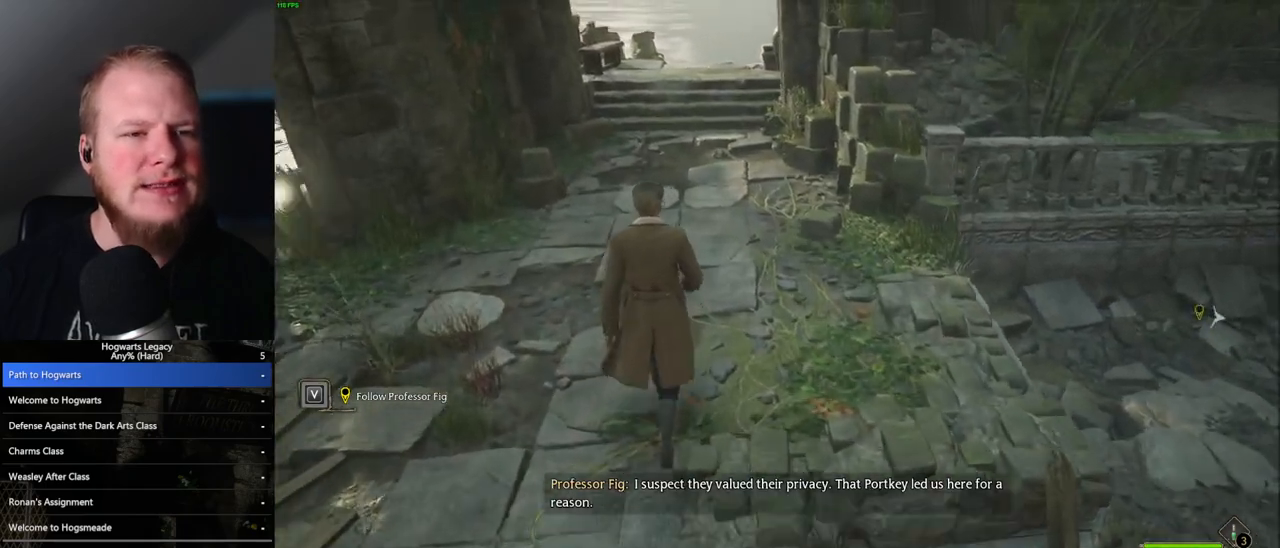
{"keys": ["w"], "mouse": [], "events": []}
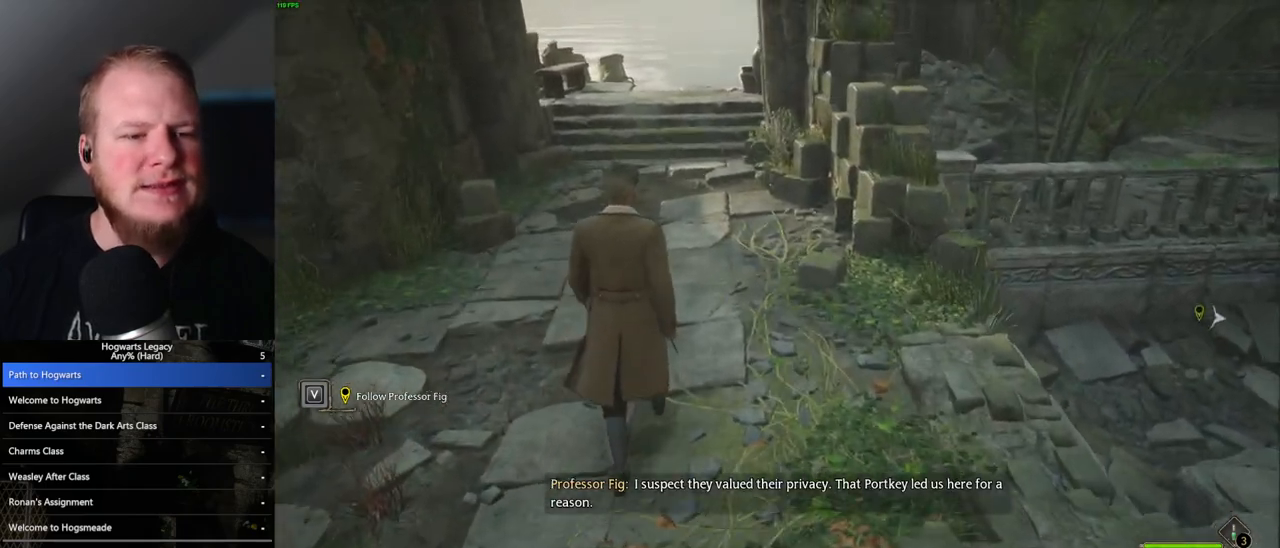
{"keys": ["w"], "mouse": [], "events": []}
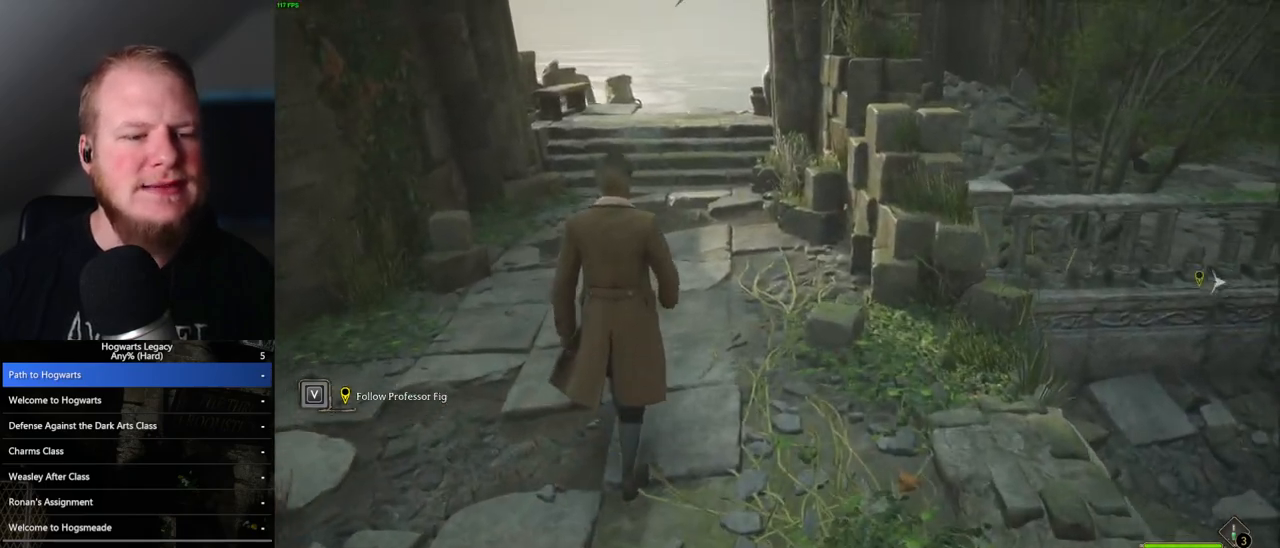
{"keys": ["w"], "mouse": [], "events": []}
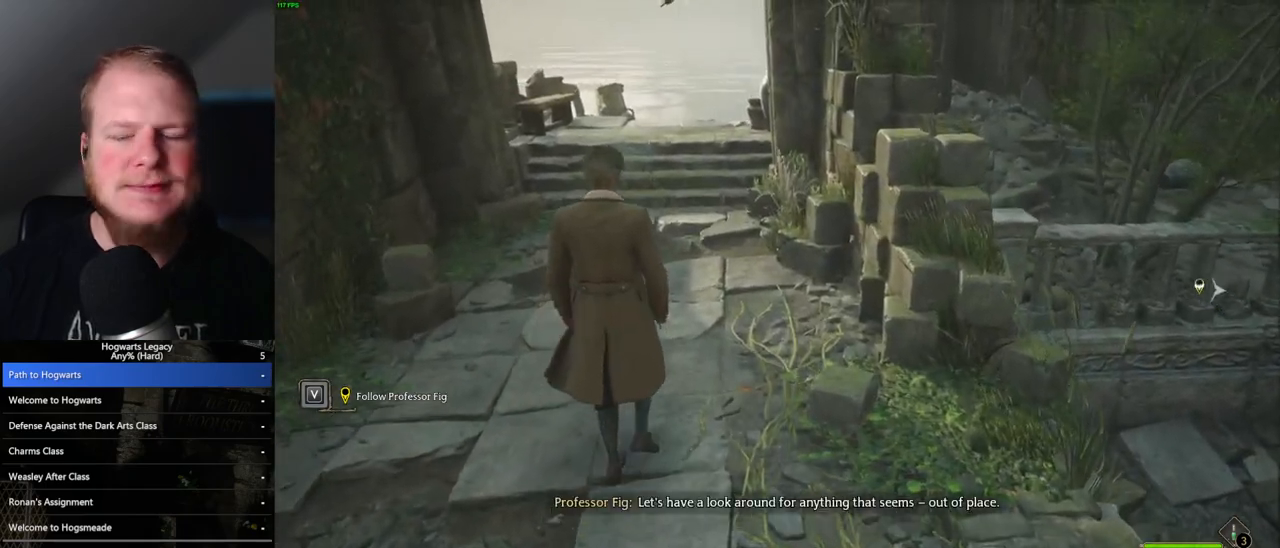
{"keys": ["w"], "mouse": [], "events": []}
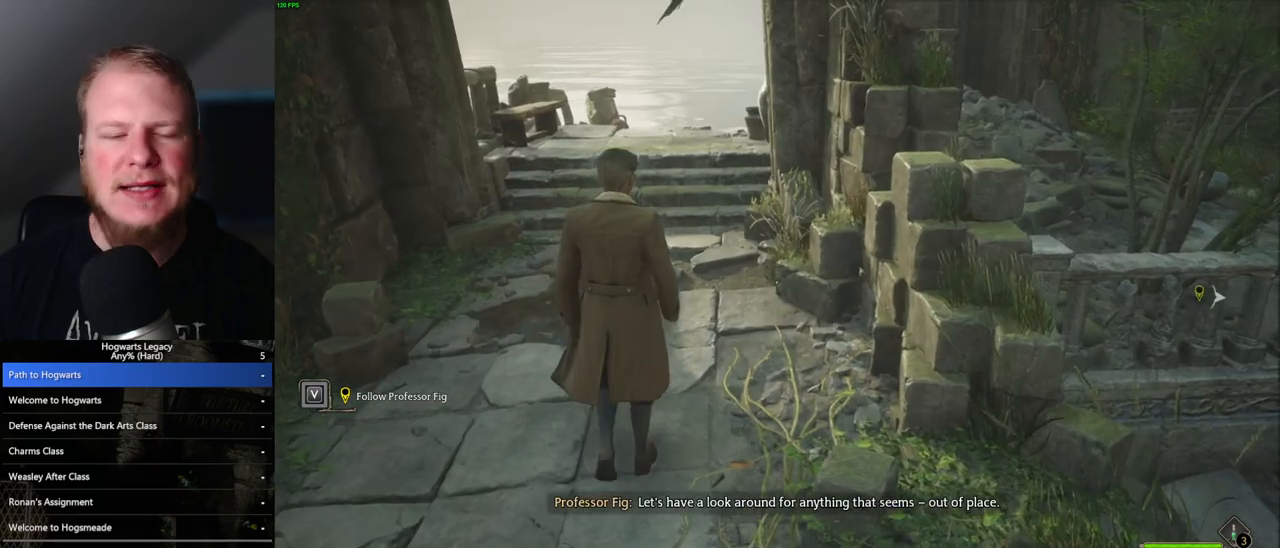
{"keys": ["w"], "mouse": [], "events": []}
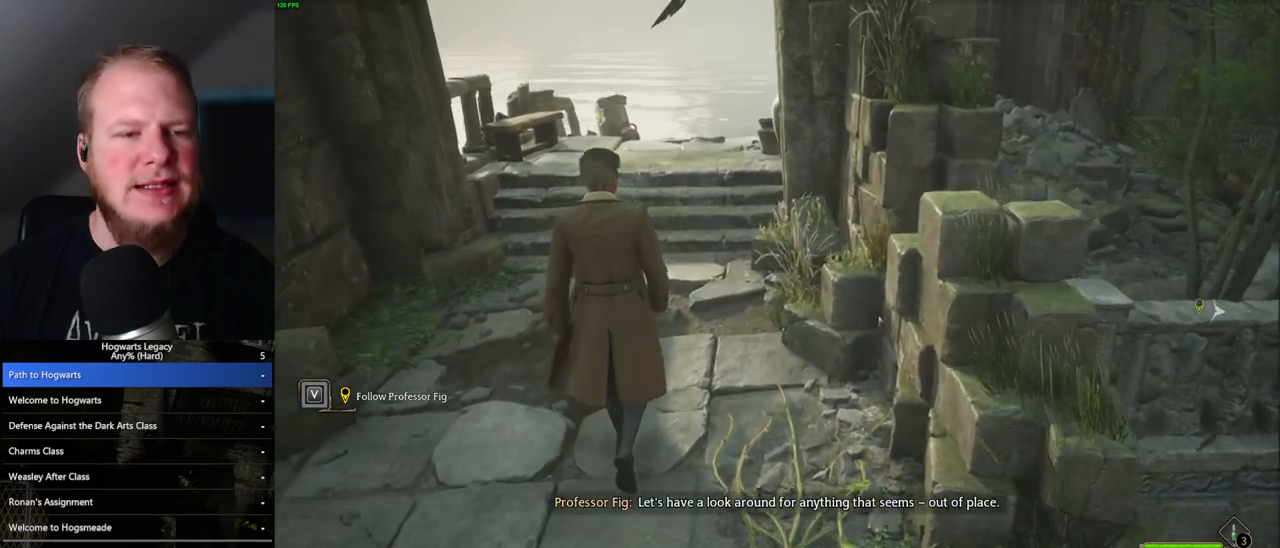
{"keys": ["w"], "mouse": [], "events": []}
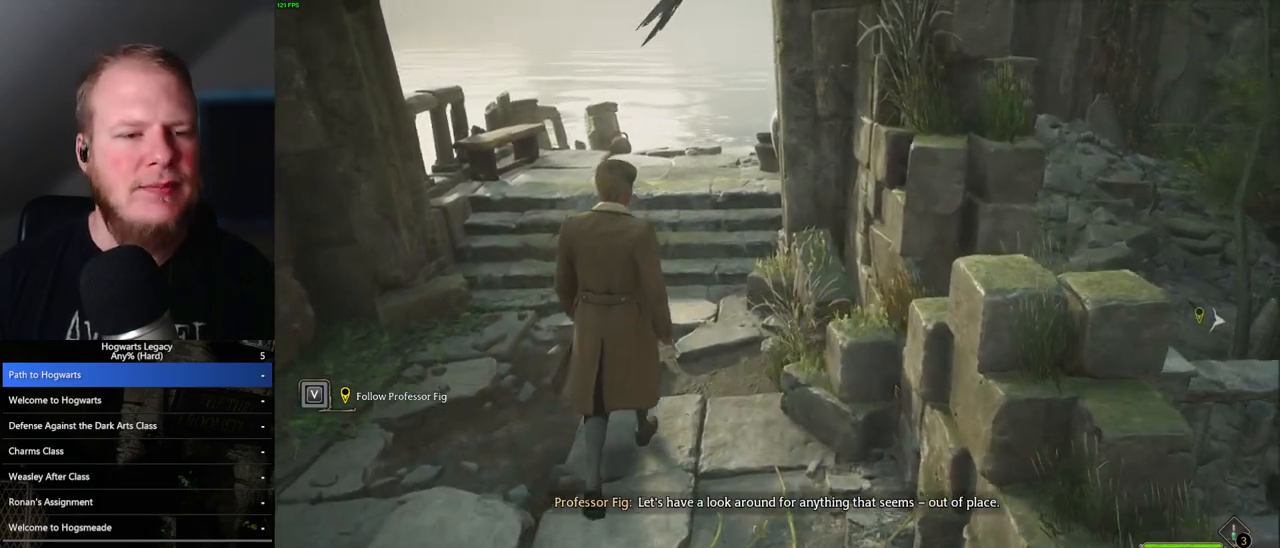
{"keys": ["w"], "mouse": [], "events": []}
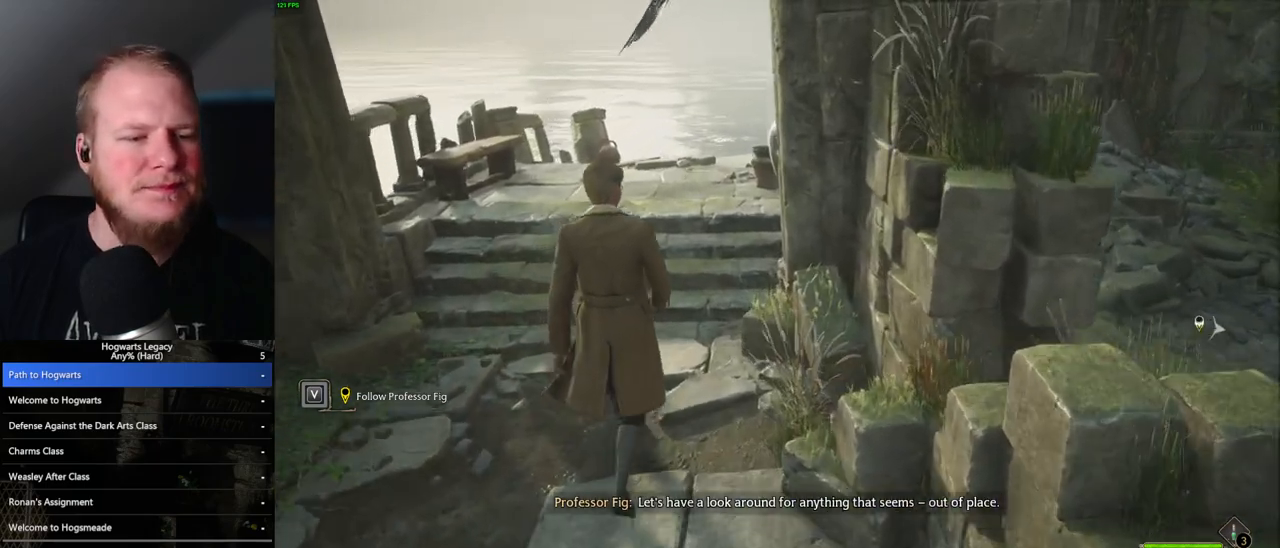
{"keys": ["w"], "mouse": [], "events": []}
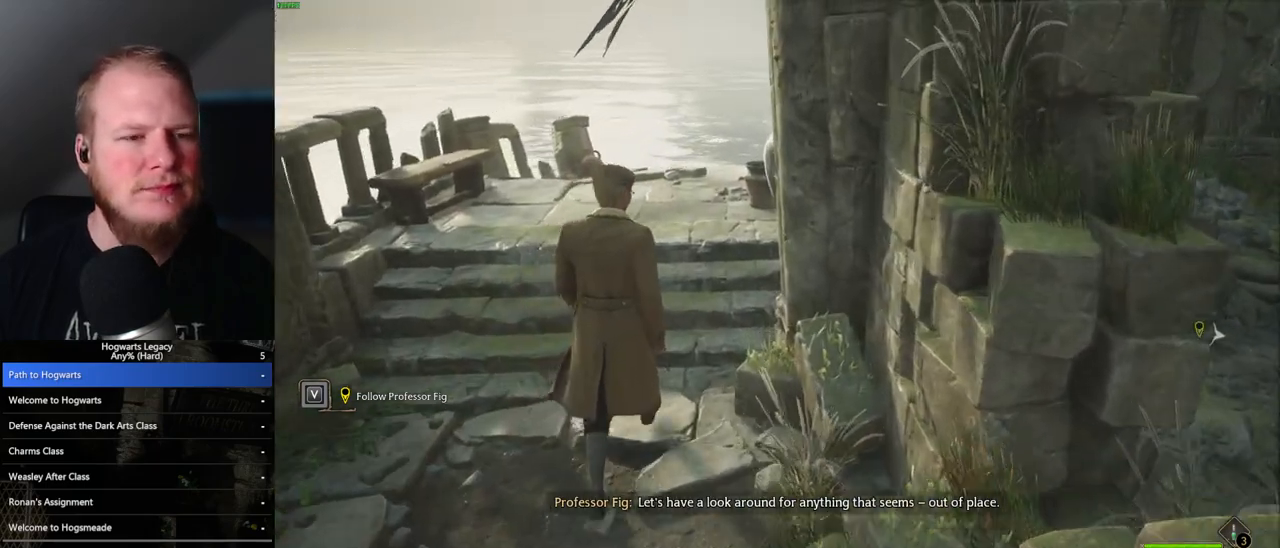
{"keys": ["w"], "mouse": [], "events": []}
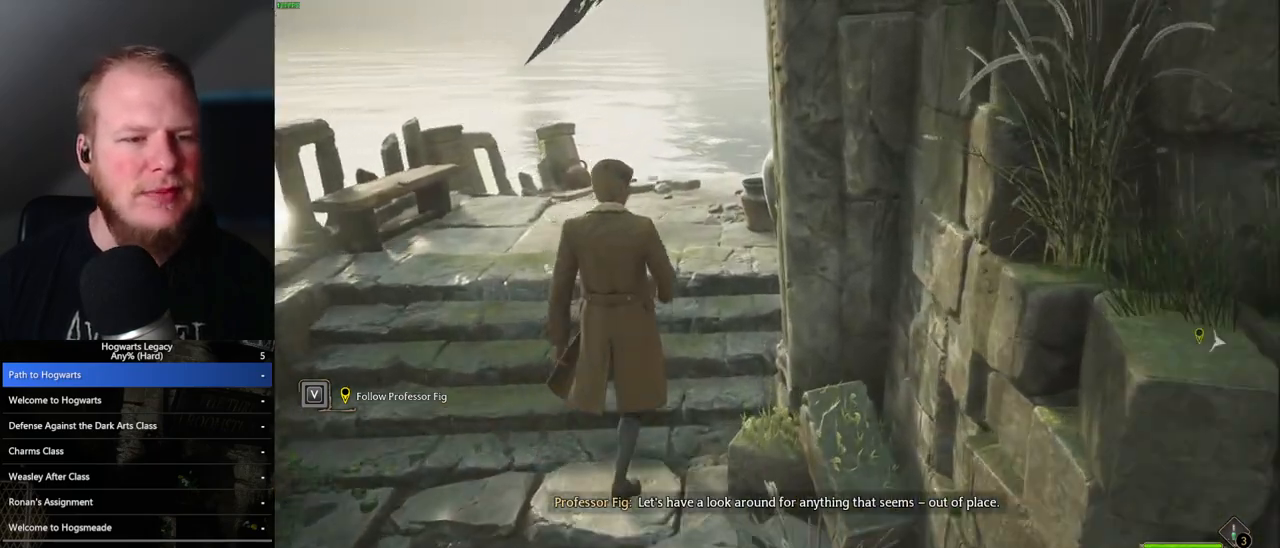
{"keys": ["w"], "mouse": [], "events": []}
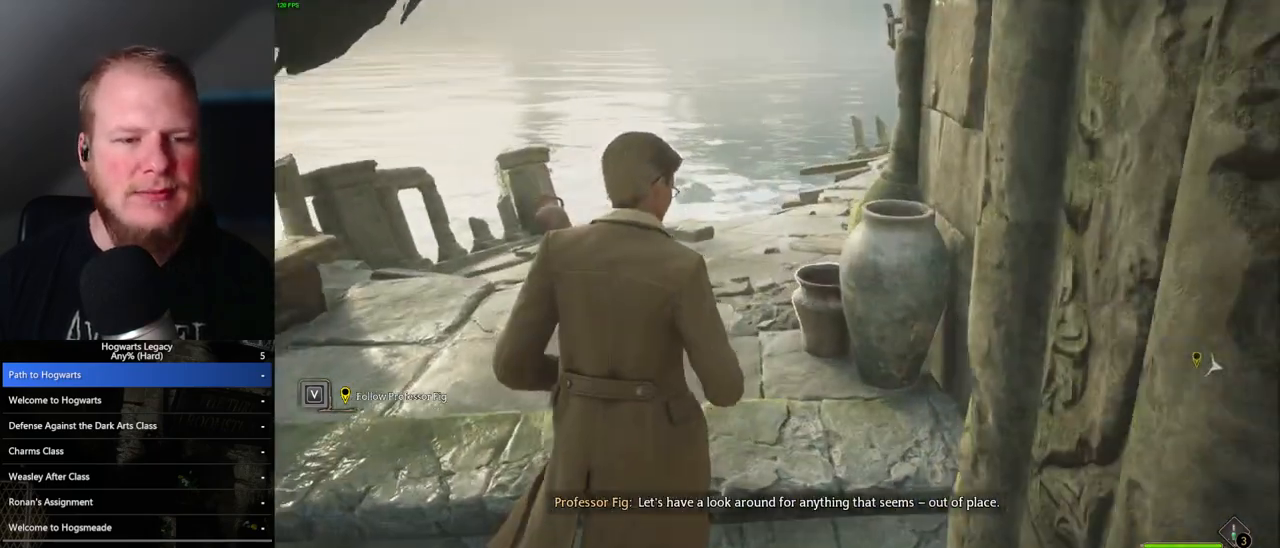
{"keys": ["w"], "mouse": [], "events": []}
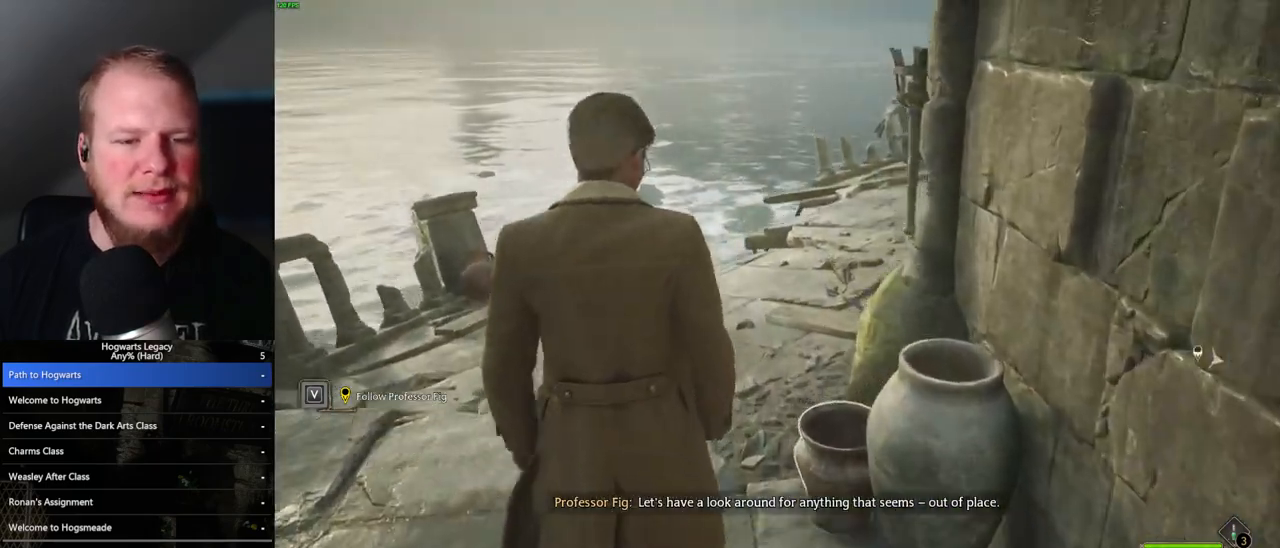
{"keys": ["w"], "mouse": [], "events": []}
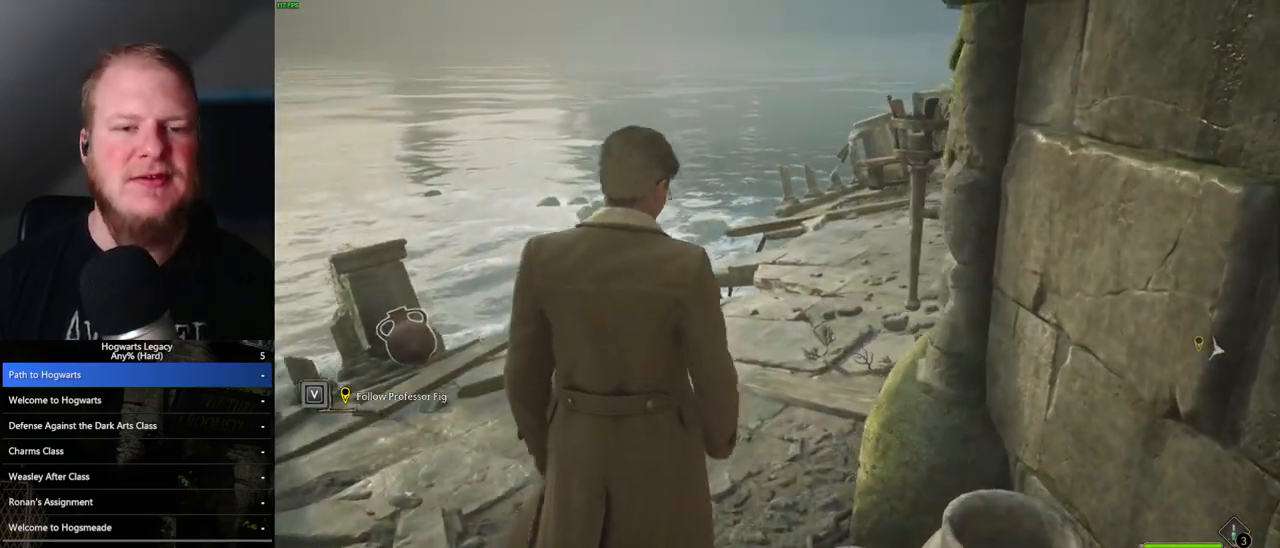
{"keys": ["w"], "mouse": [], "events": []}
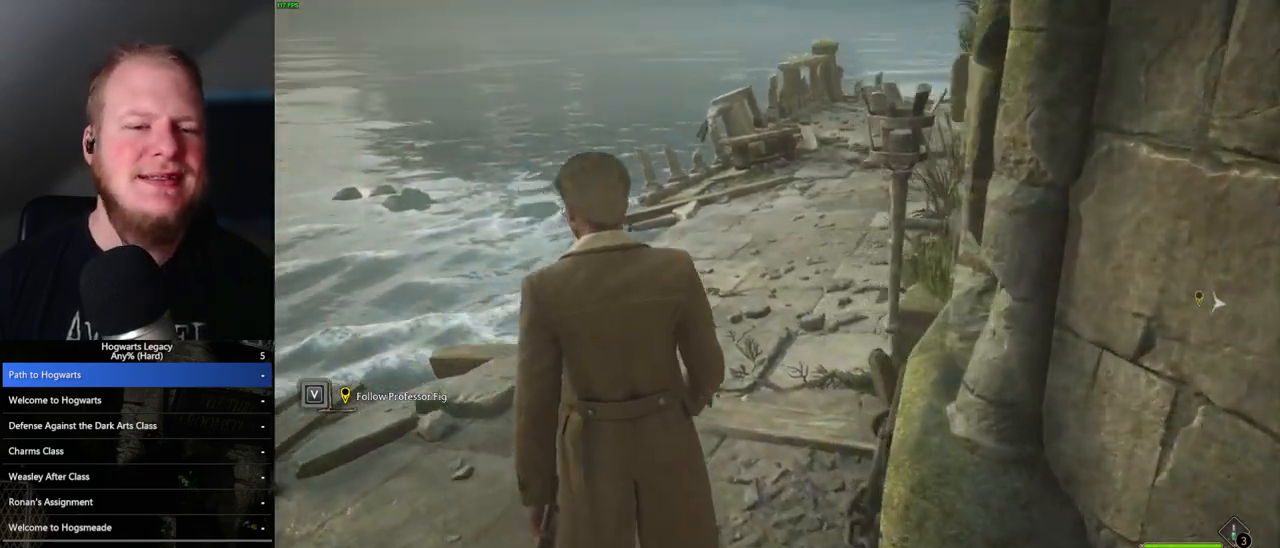
{"keys": ["w"], "mouse": [], "events": []}
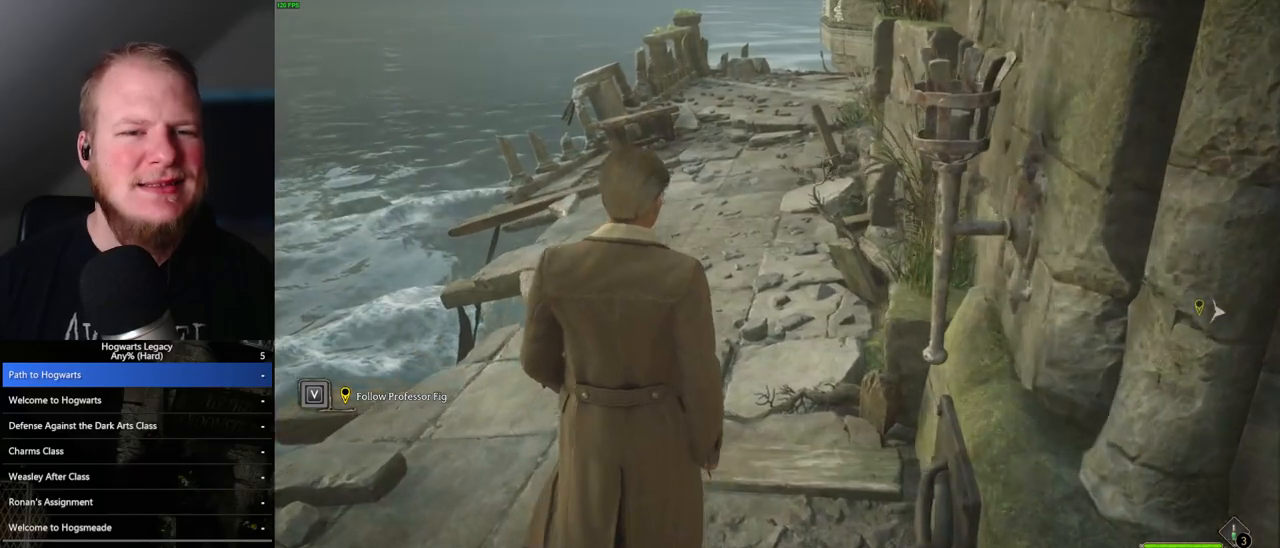
{"keys": ["w"], "mouse": [], "events": []}
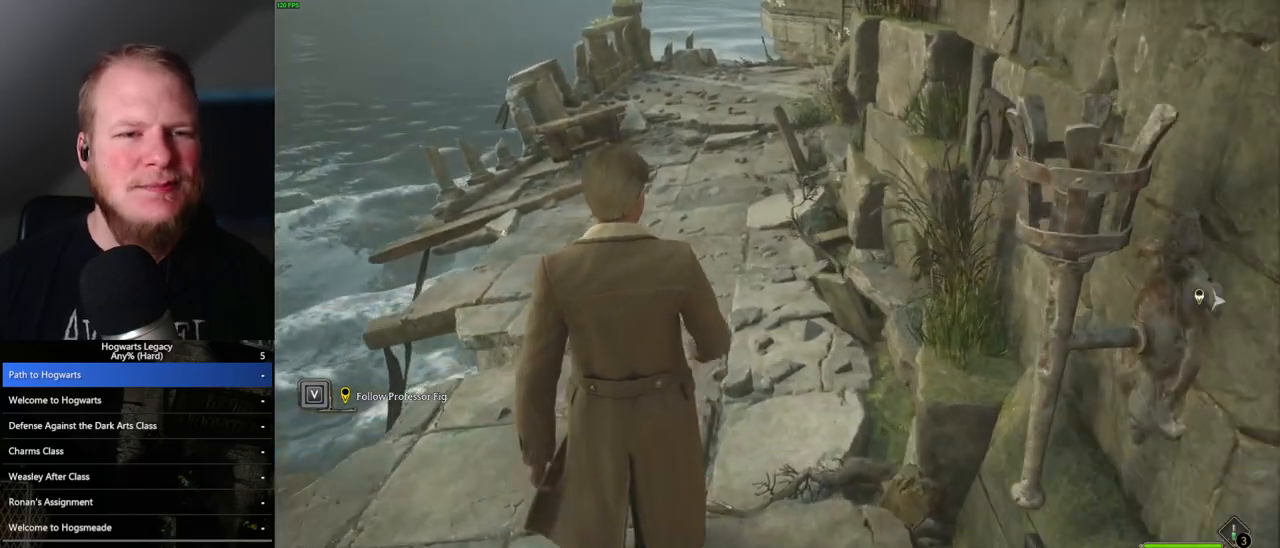
{"keys": ["w"], "mouse": [], "events": []}
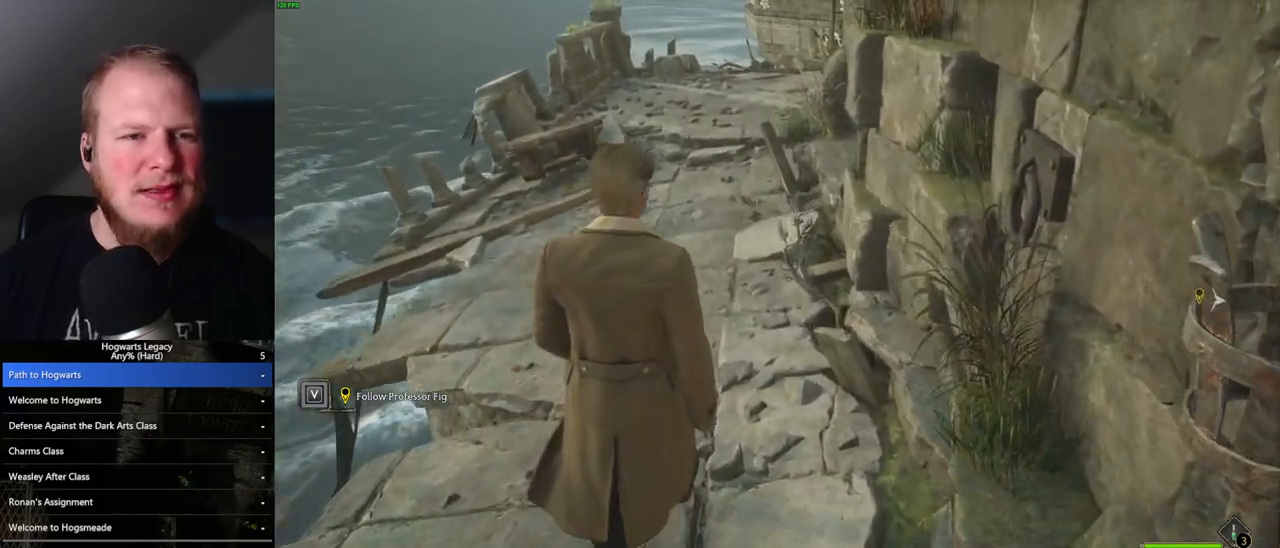
{"keys": ["w"], "mouse": [], "events": []}
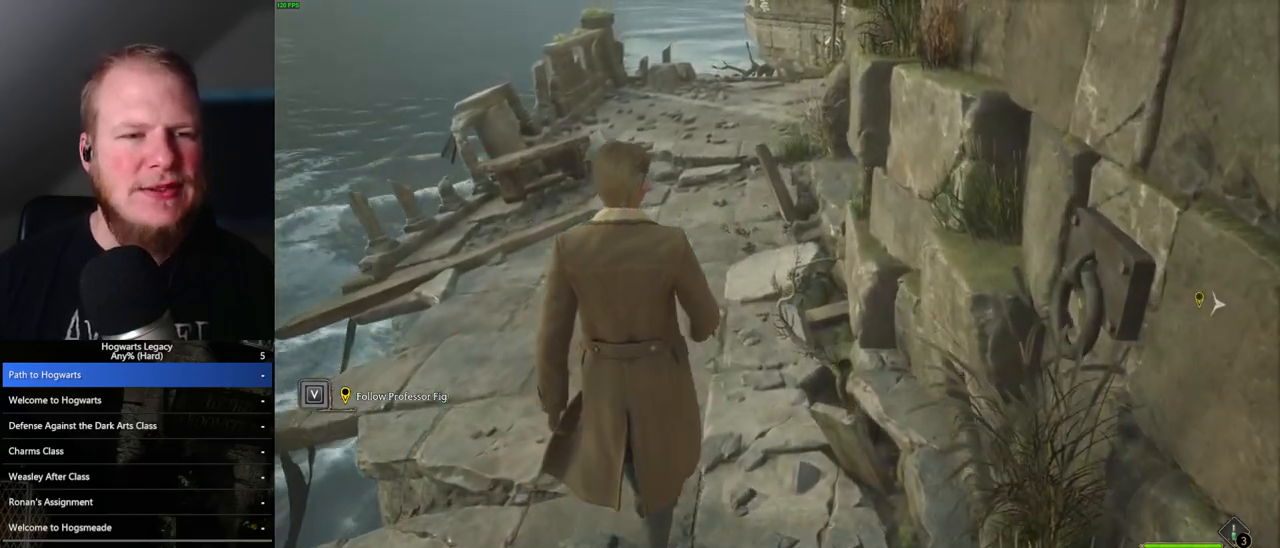
{"keys": ["w"], "mouse": [], "events": []}
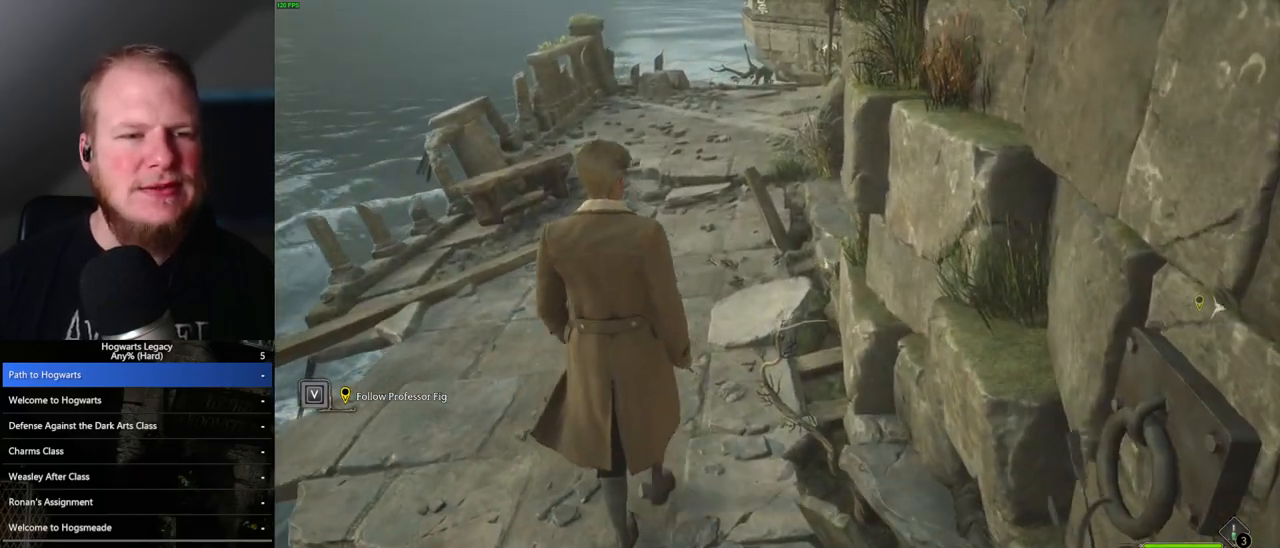
{"keys": ["w"], "mouse": [], "events": []}
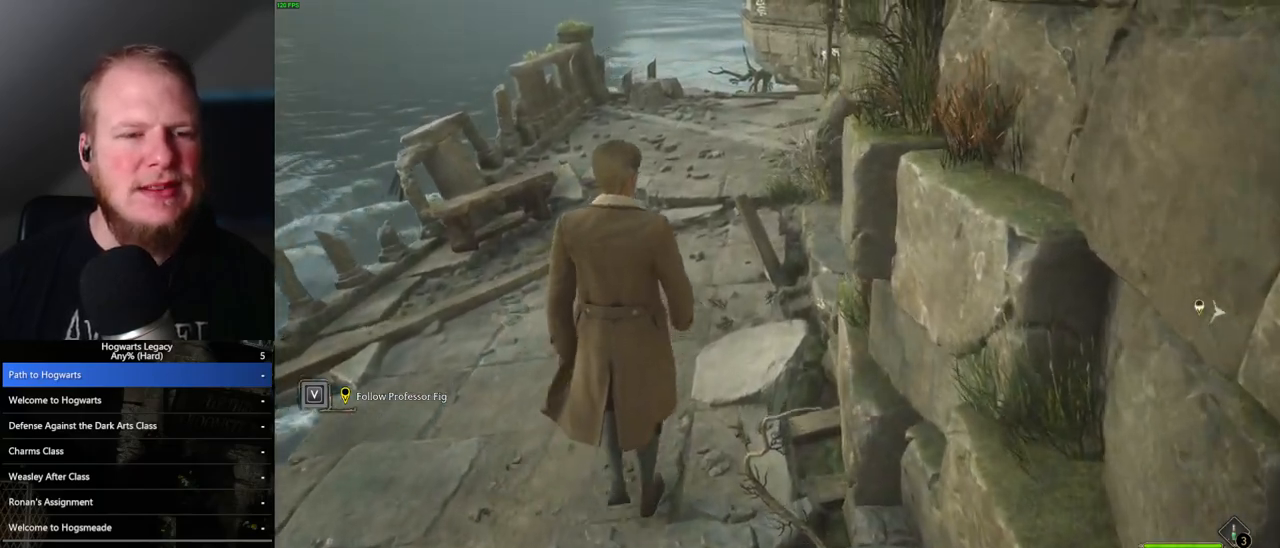
{"keys": ["w"], "mouse": [], "events": []}
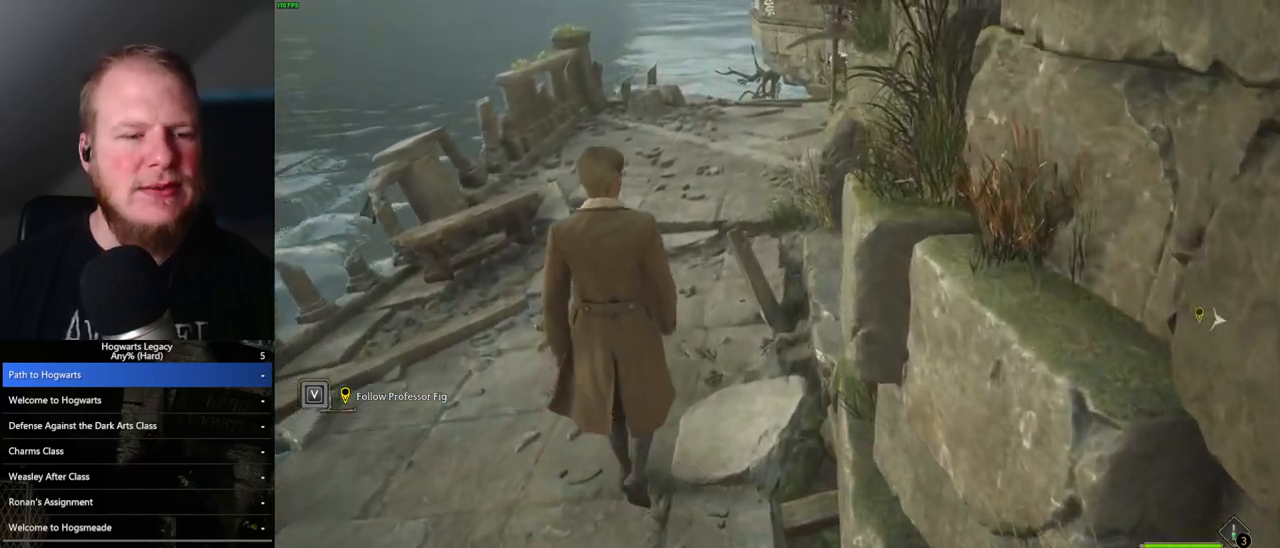
{"keys": ["w"], "mouse": [], "events": []}
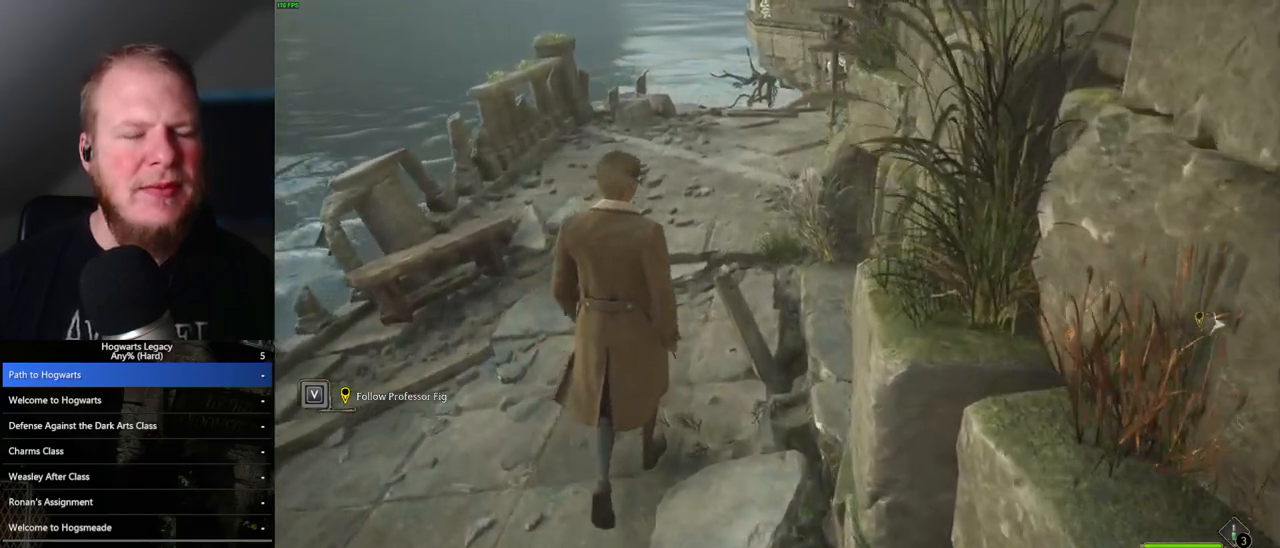
{"keys": ["w"], "mouse": [], "events": []}
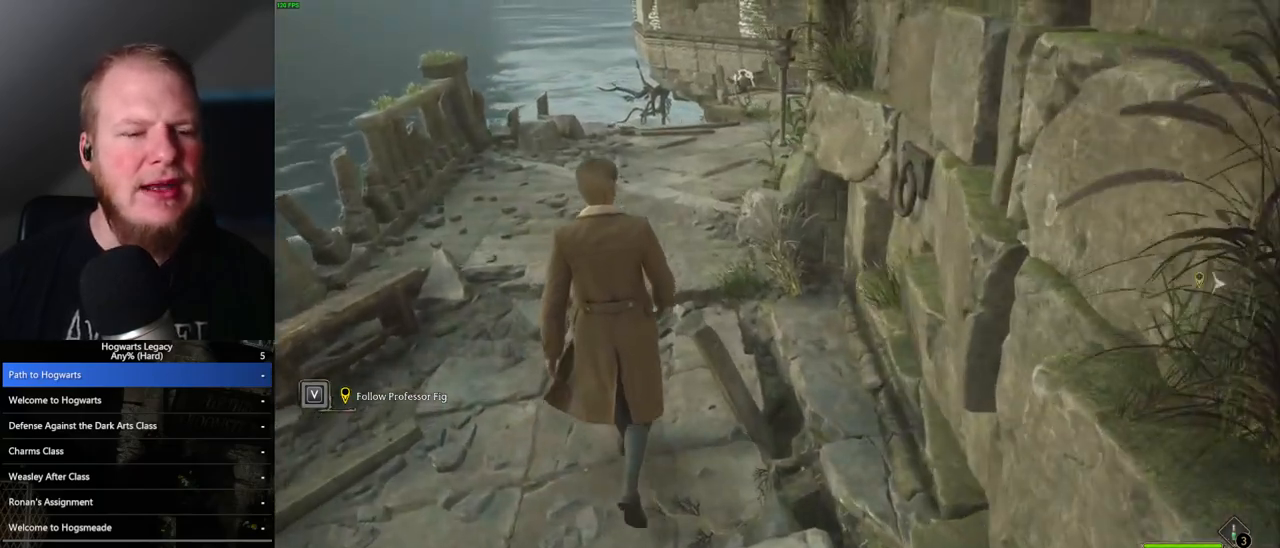
{"keys": ["w"], "mouse": [], "events": []}
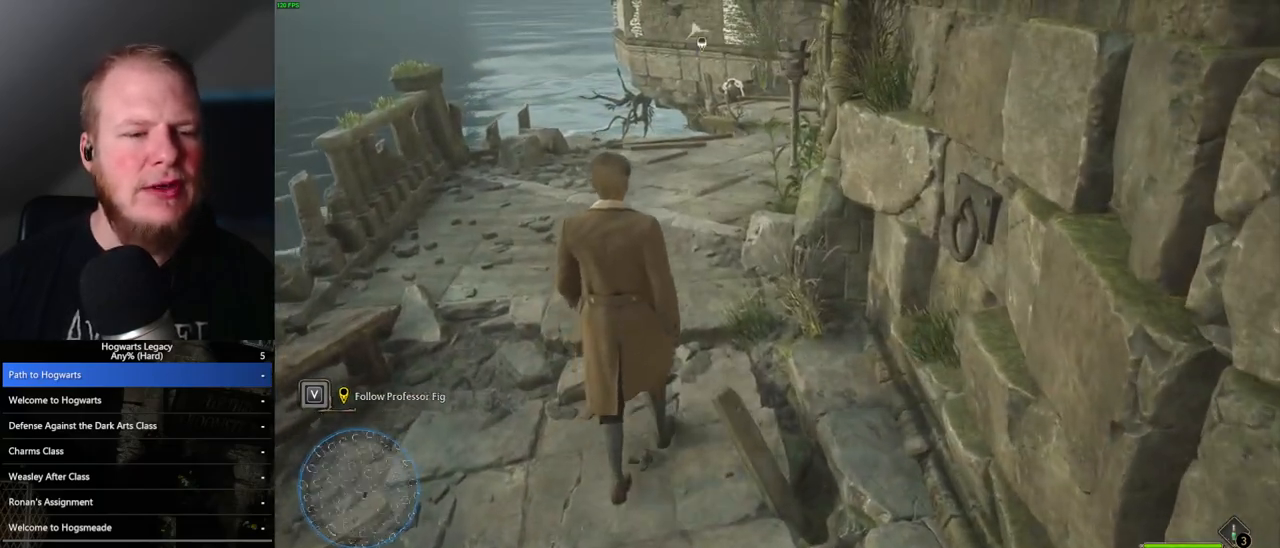
{"keys": ["space"], "mouse": [], "events": [[250, "space", "down"], [267, "w", "up"]]}
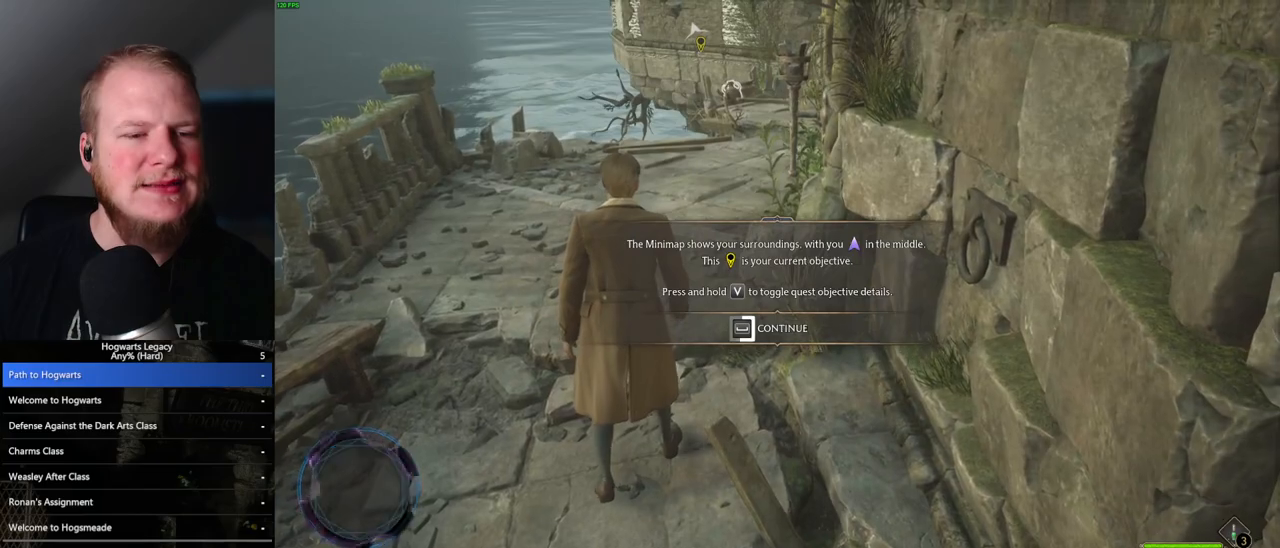
{"keys": ["space"], "mouse": [], "events": []}
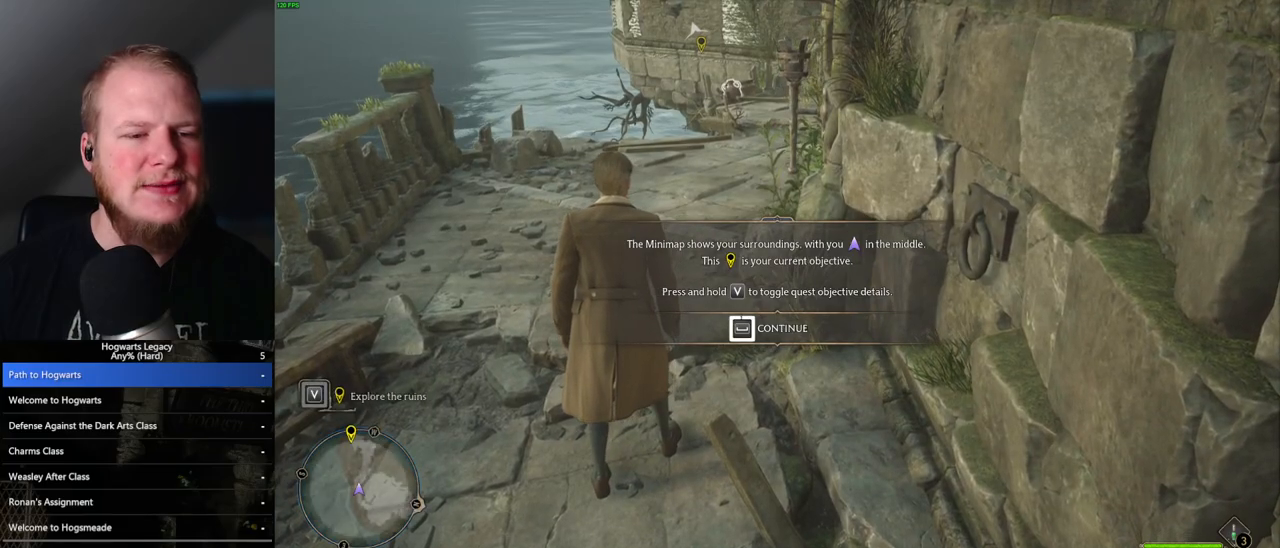
{"keys": ["w"], "mouse": [], "events": [[467, "space", "up"], [467, "w", "down"]]}
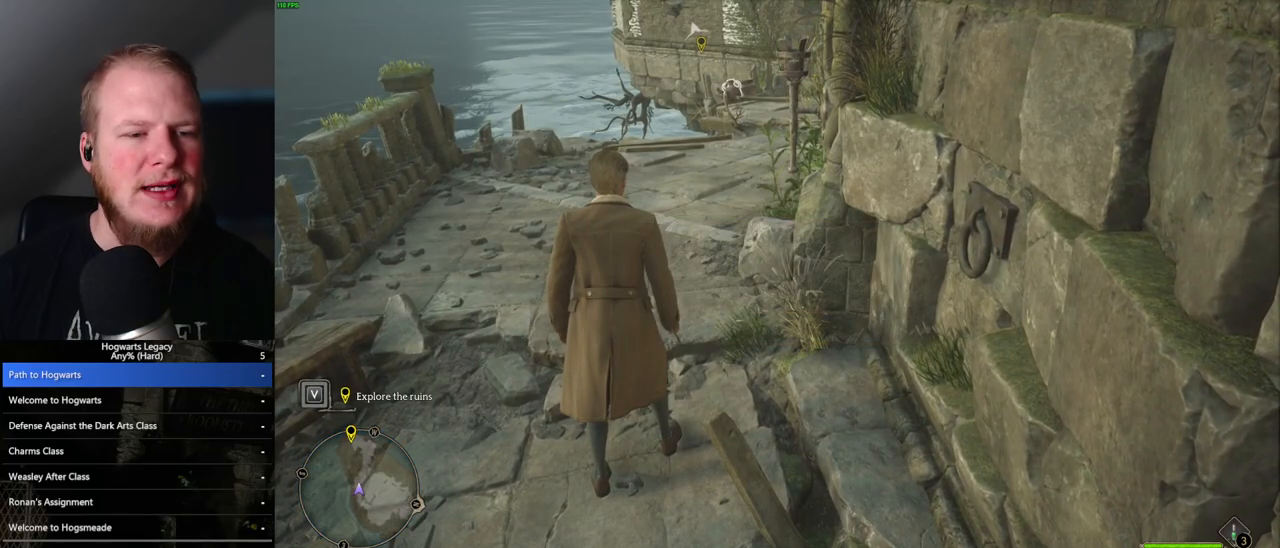
{"keys": ["w"], "mouse": [], "events": [[117, "space", "down"], [217, "space", "up"]]}